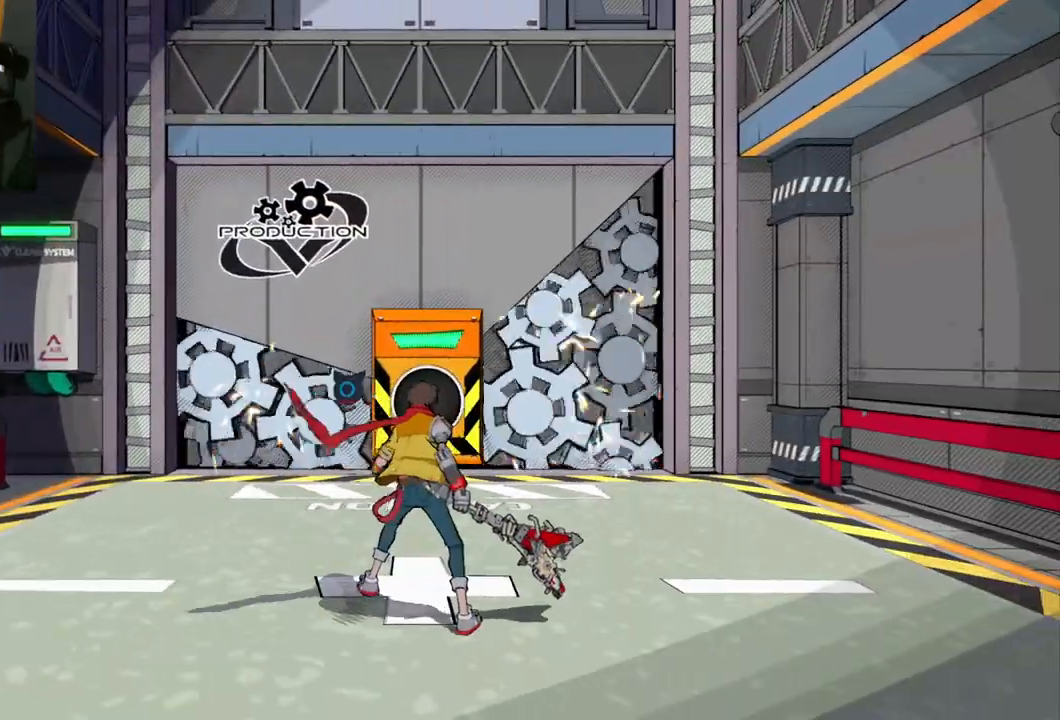
Gameplay with a controller (Xbox layout); each line is a JSON object with the inputs held at the frame after it. "events" lists button and stick changes between this image and that frame as [ms after this image, input, new state], when the widget could be followed in between. Not read: L2 R2.
{"buttons": [], "left_stick": "up-right", "right_stick": "center", "events": [[350, "left_stick", "up-right"]]}
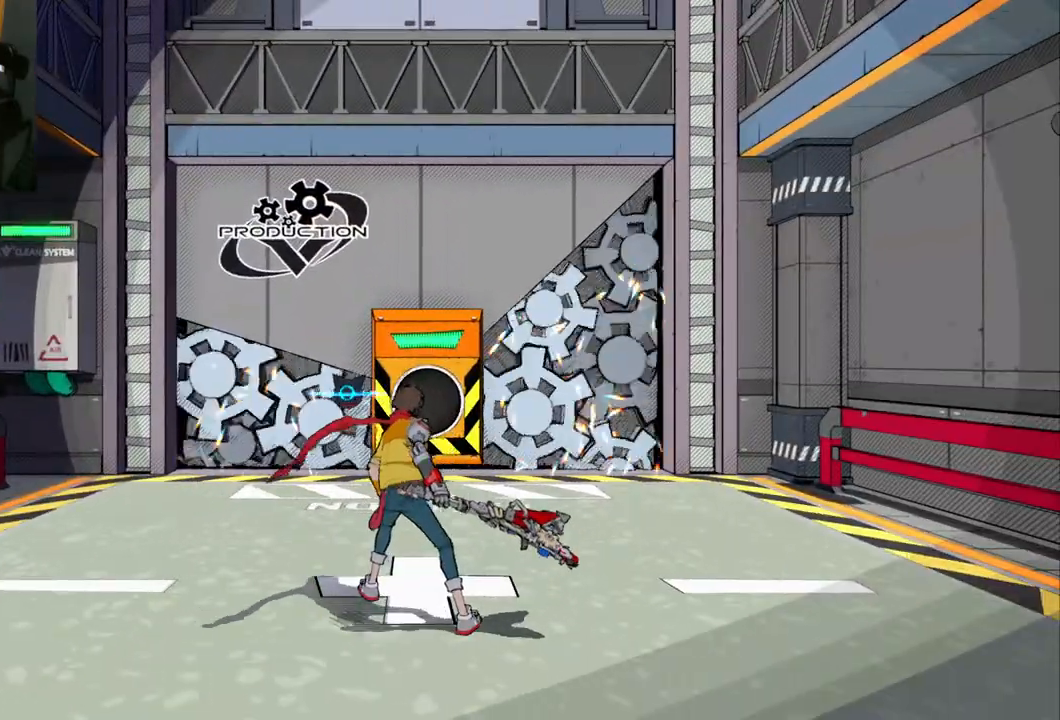
{"buttons": [], "left_stick": "center", "right_stick": "center", "events": [[83, "left_stick", "center"]]}
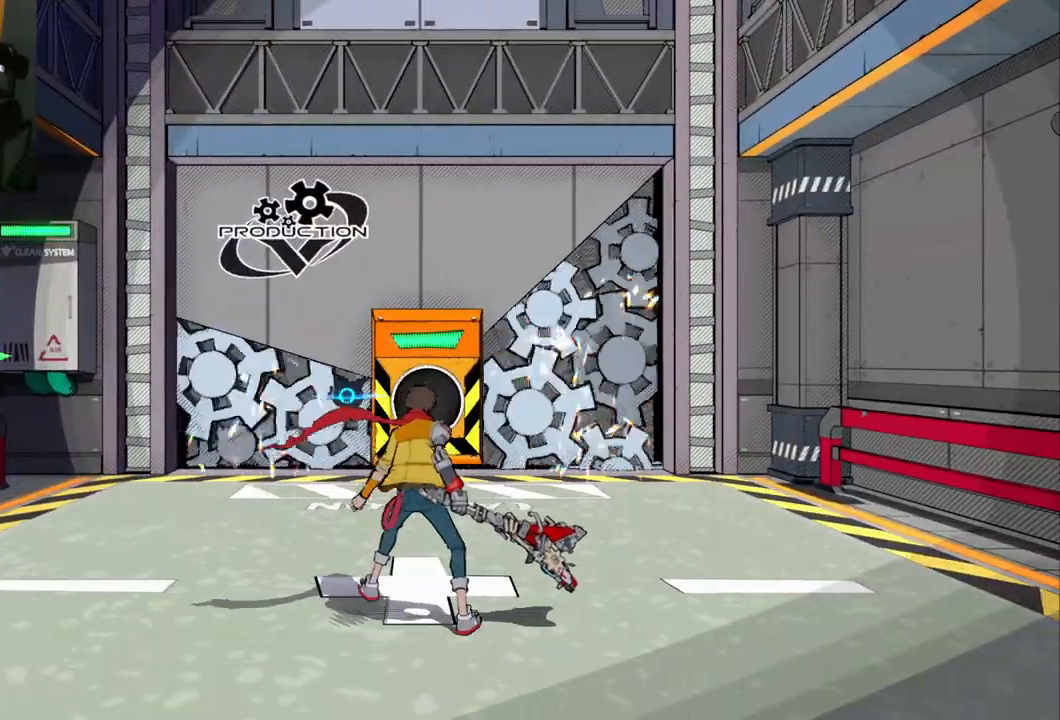
{"buttons": [], "left_stick": "up", "right_stick": "center", "events": [[500, "left_stick", "up"]]}
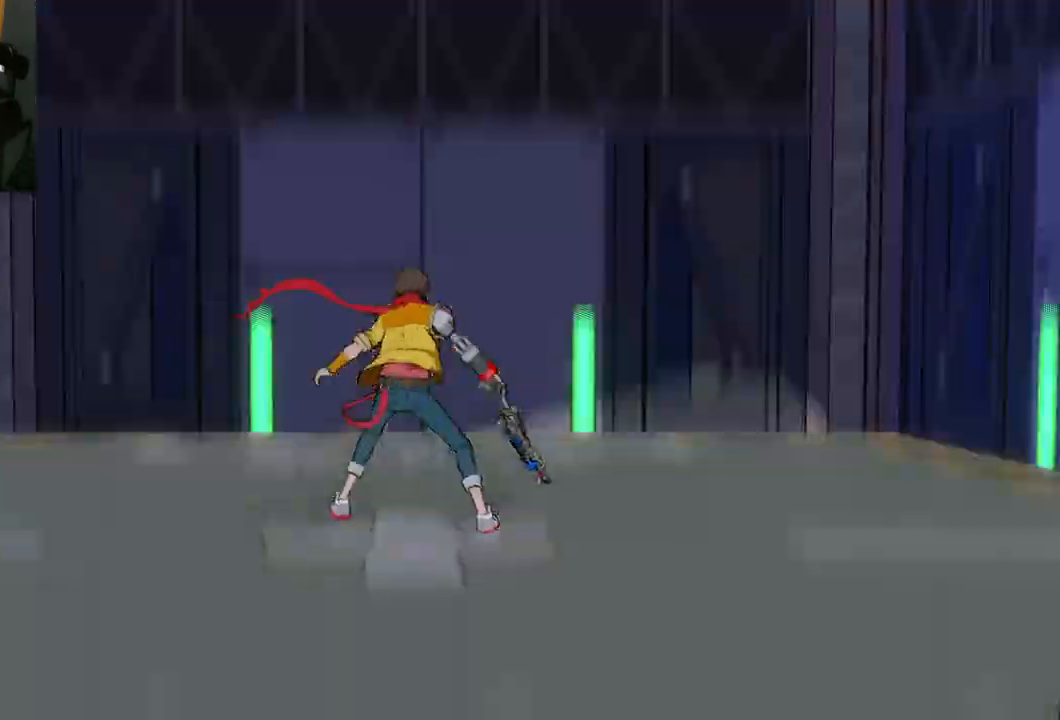
{"buttons": [], "left_stick": "center", "right_stick": "center", "events": [[350, "left_stick", "center"]]}
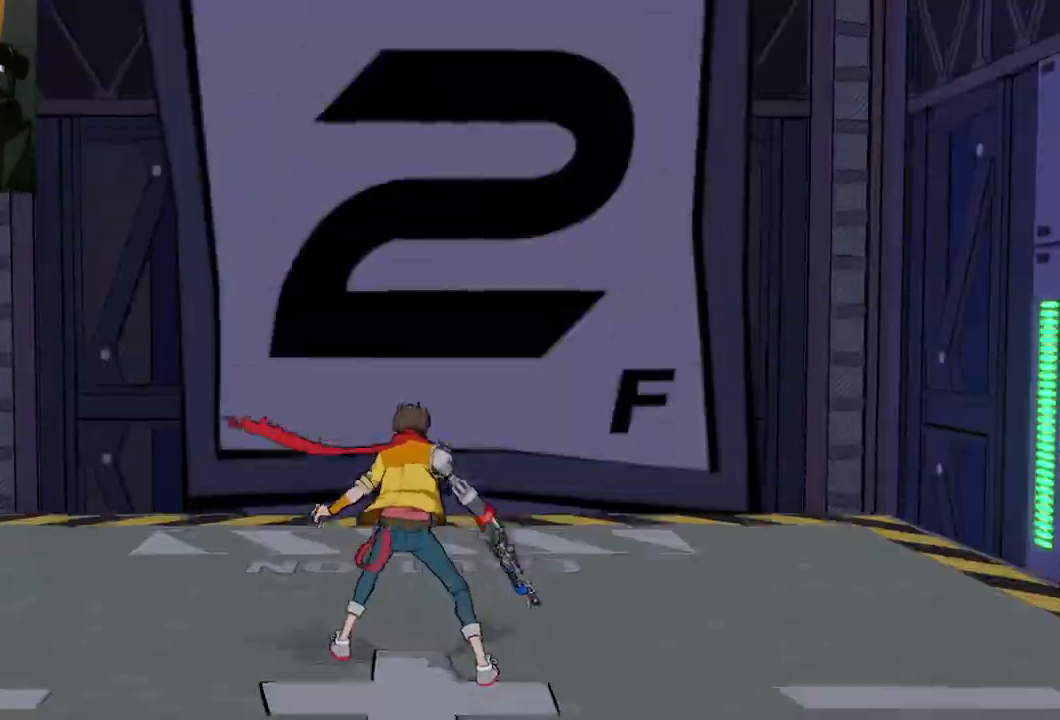
{"buttons": [], "left_stick": "center", "right_stick": "center", "events": []}
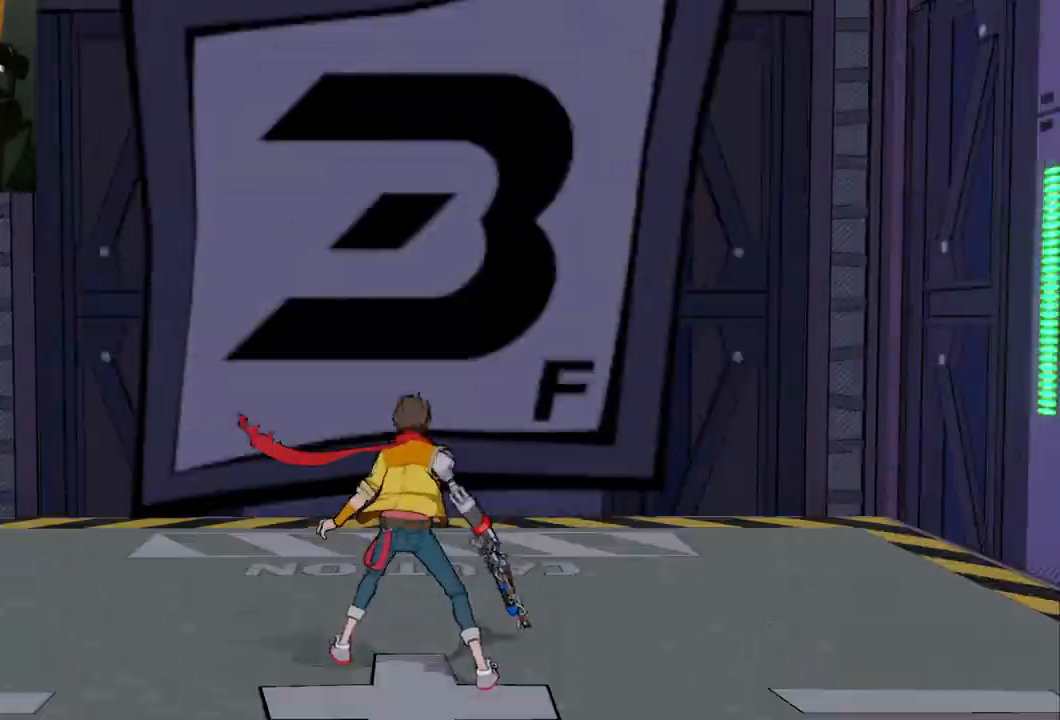
{"buttons": [], "left_stick": "center", "right_stick": "center", "events": []}
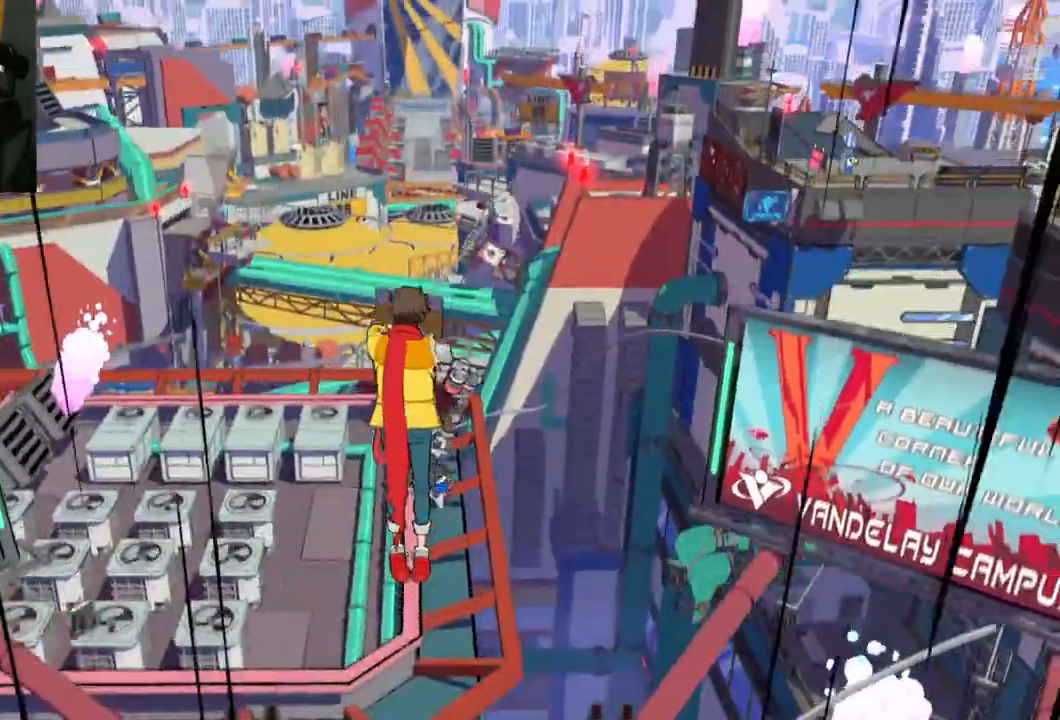
{"buttons": [], "left_stick": "up", "right_stick": "center", "events": [[383, "left_stick", "up"]]}
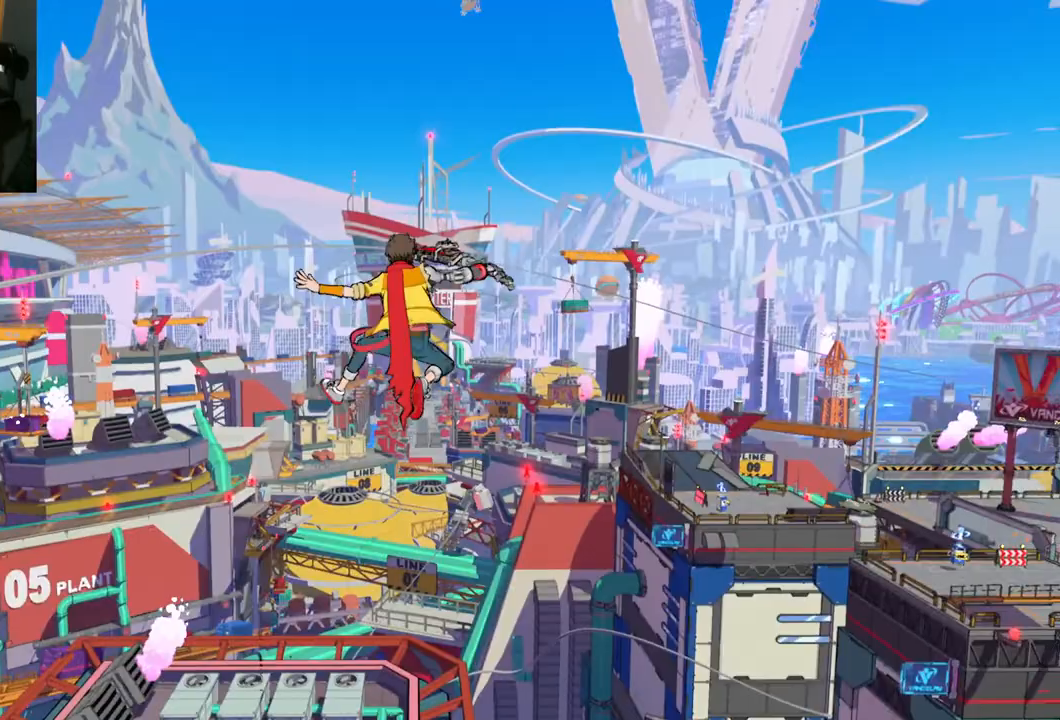
{"buttons": [], "left_stick": "up", "right_stick": "center", "events": [[267, "A", "down"], [450, "A", "up"]]}
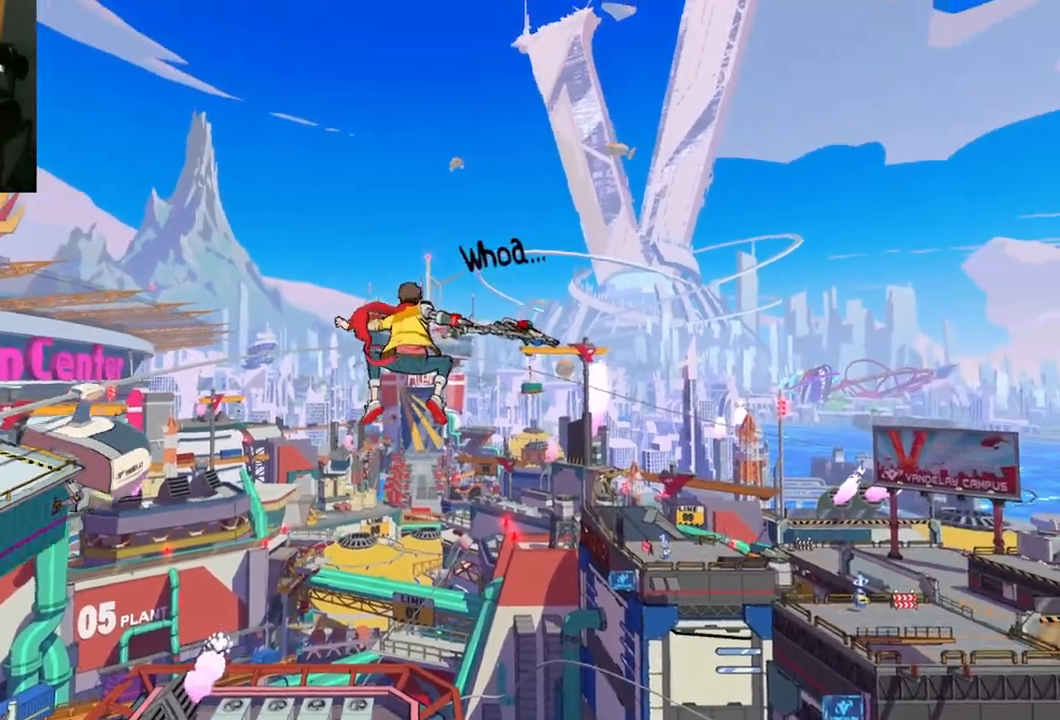
{"buttons": [], "left_stick": "center", "right_stick": "down", "events": [[267, "left_stick", "center"], [267, "right_stick", "down"]]}
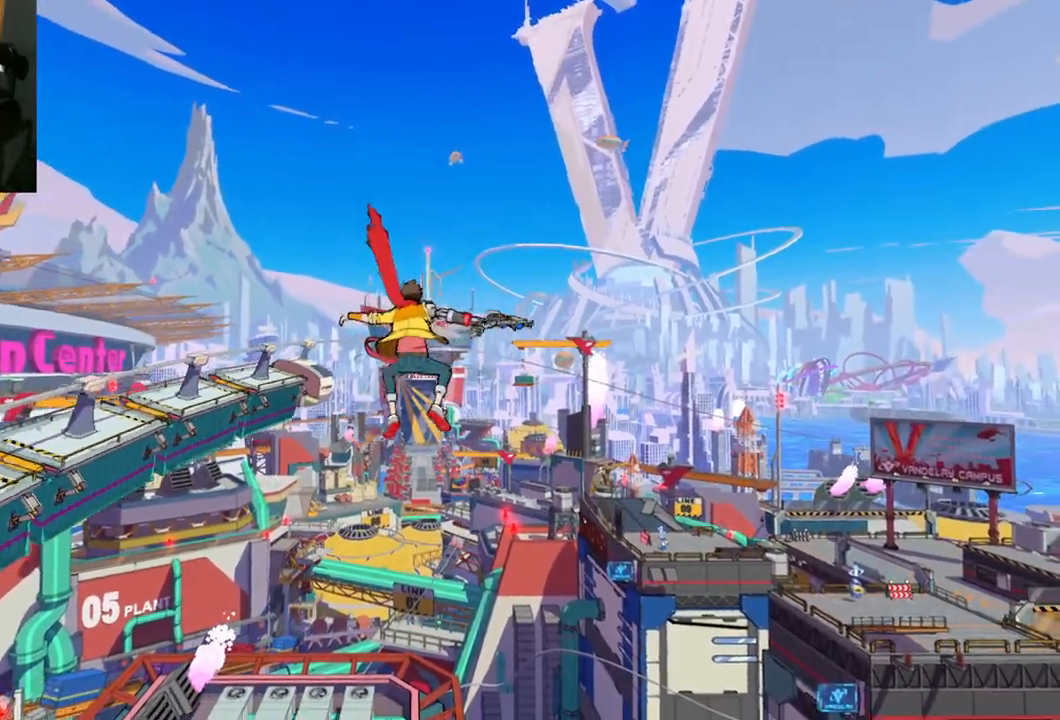
{"buttons": [], "left_stick": "center", "right_stick": "down", "events": []}
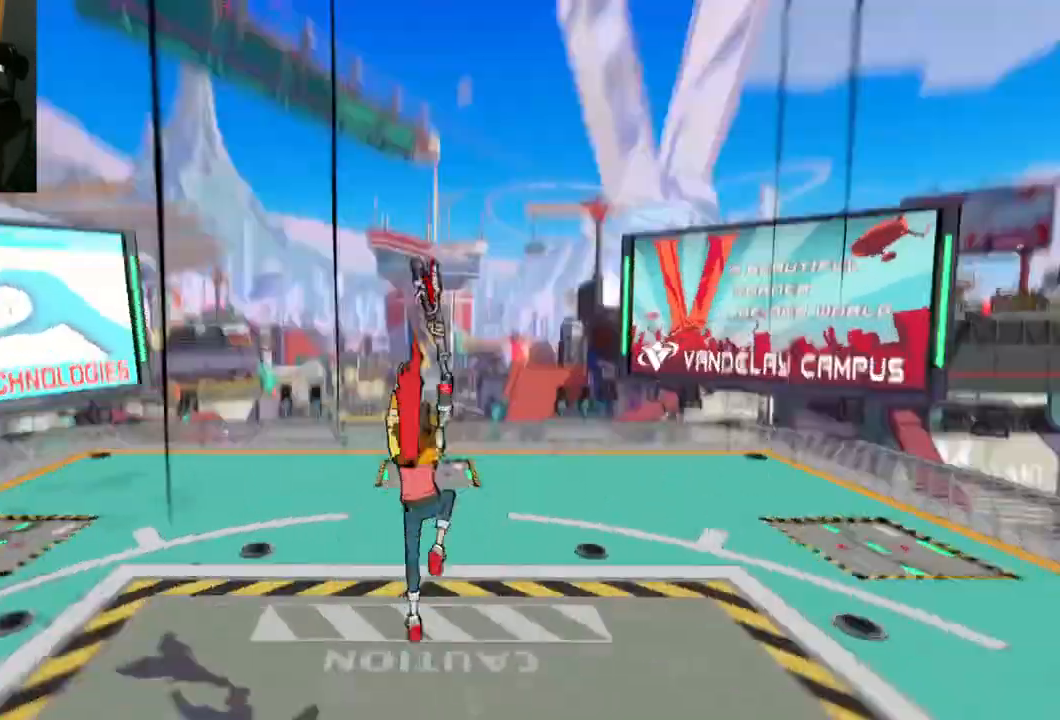
{"buttons": [], "left_stick": "center", "right_stick": "center", "events": [[183, "right_stick", "center"]]}
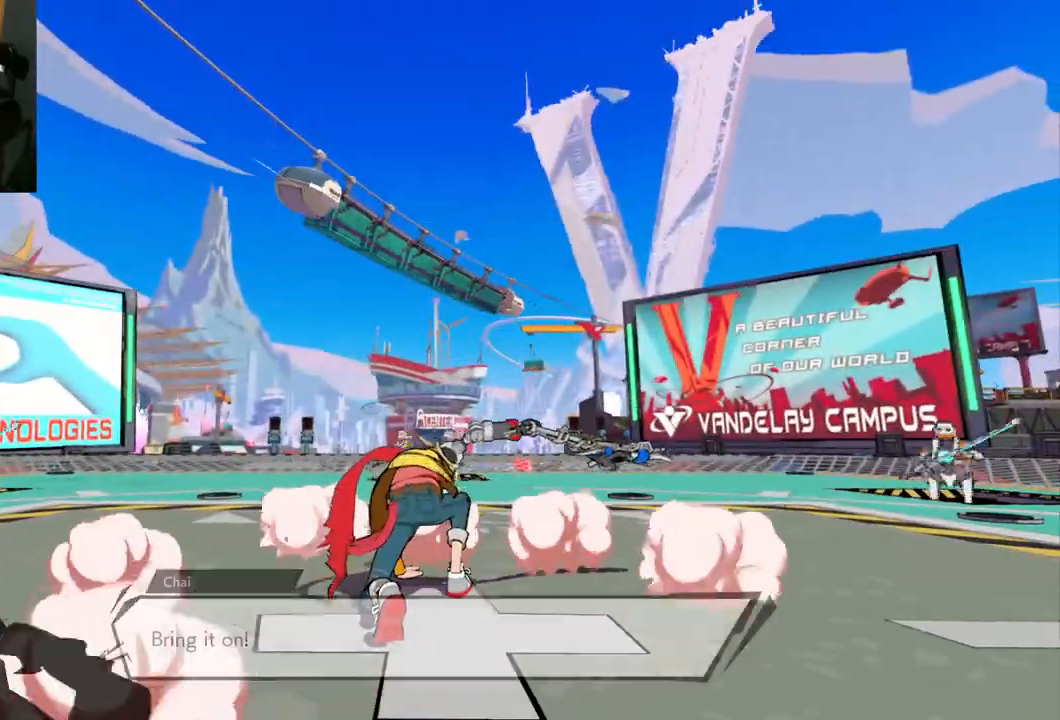
{"buttons": [], "left_stick": "center", "right_stick": "center", "events": []}
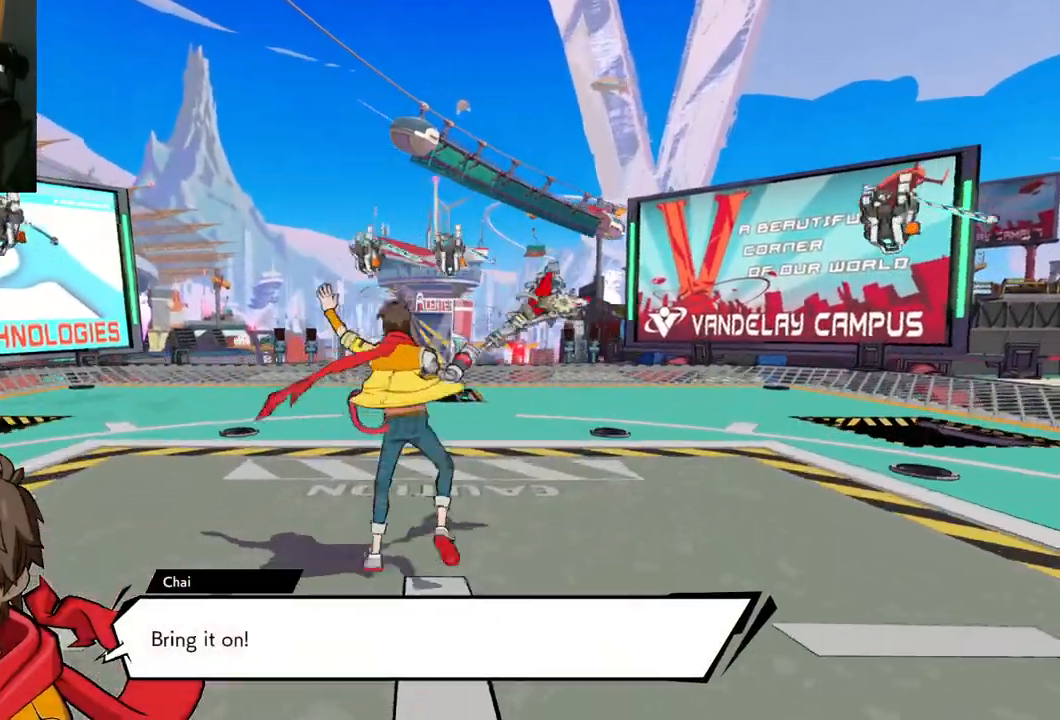
{"buttons": [], "left_stick": "center", "right_stick": "right", "events": [[250, "right_stick", "right"]]}
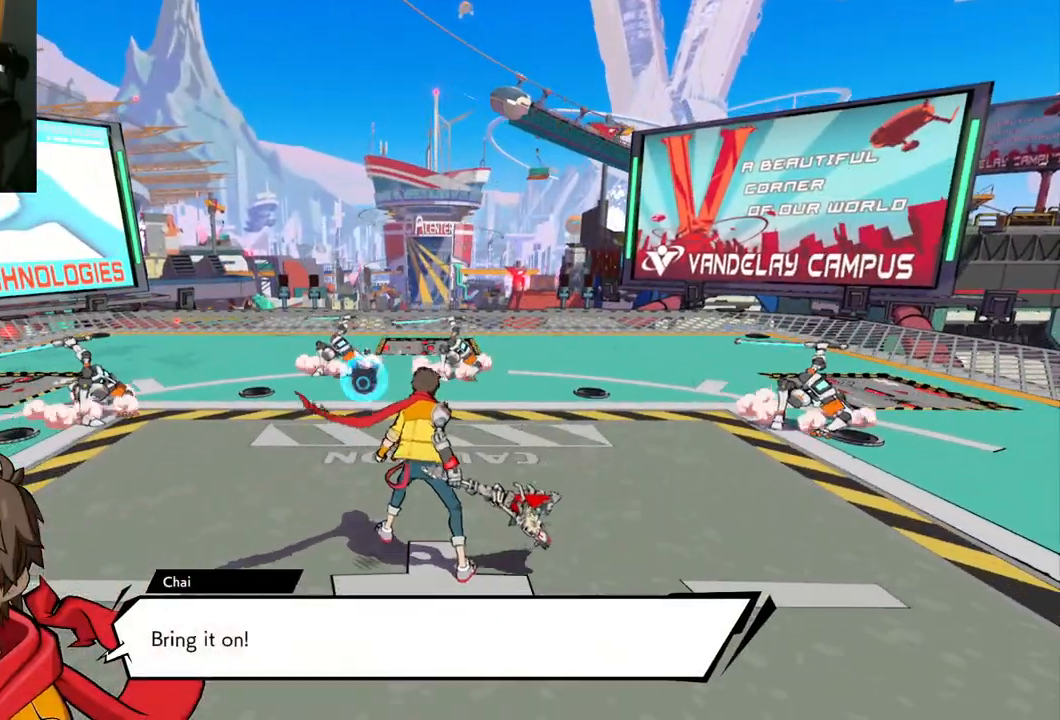
{"buttons": [], "left_stick": "up-left", "right_stick": "center", "events": [[183, "left_stick", "up"], [217, "right_stick", "center"], [383, "left_stick", "up-left"]]}
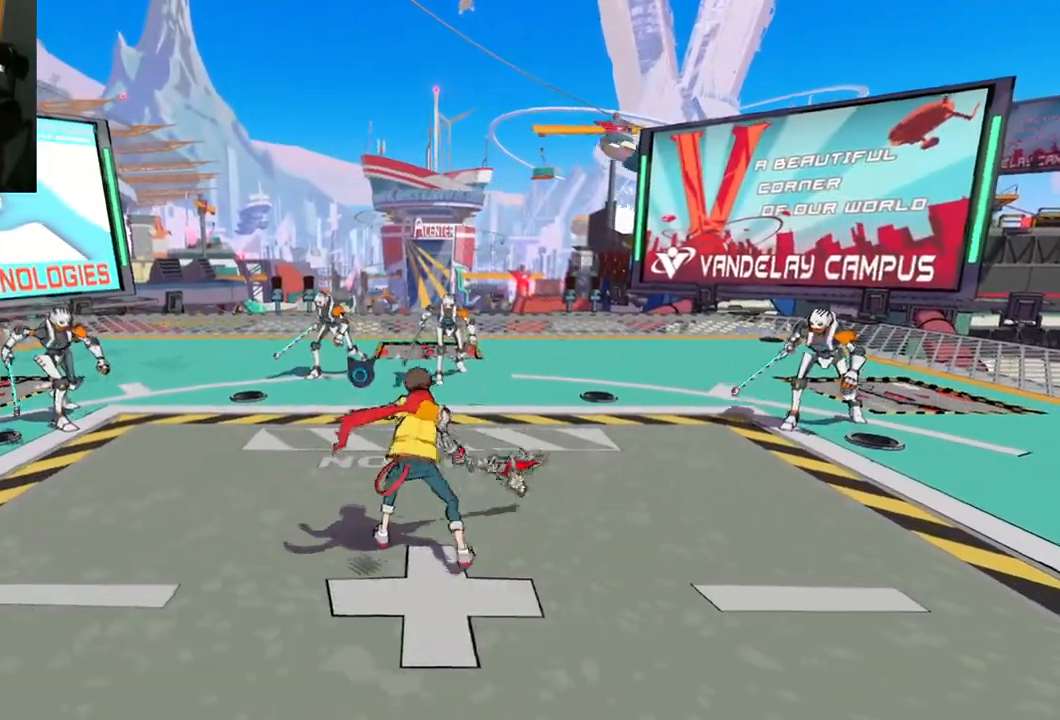
{"buttons": [], "left_stick": "left", "right_stick": "center", "events": [[467, "left_stick", "left"]]}
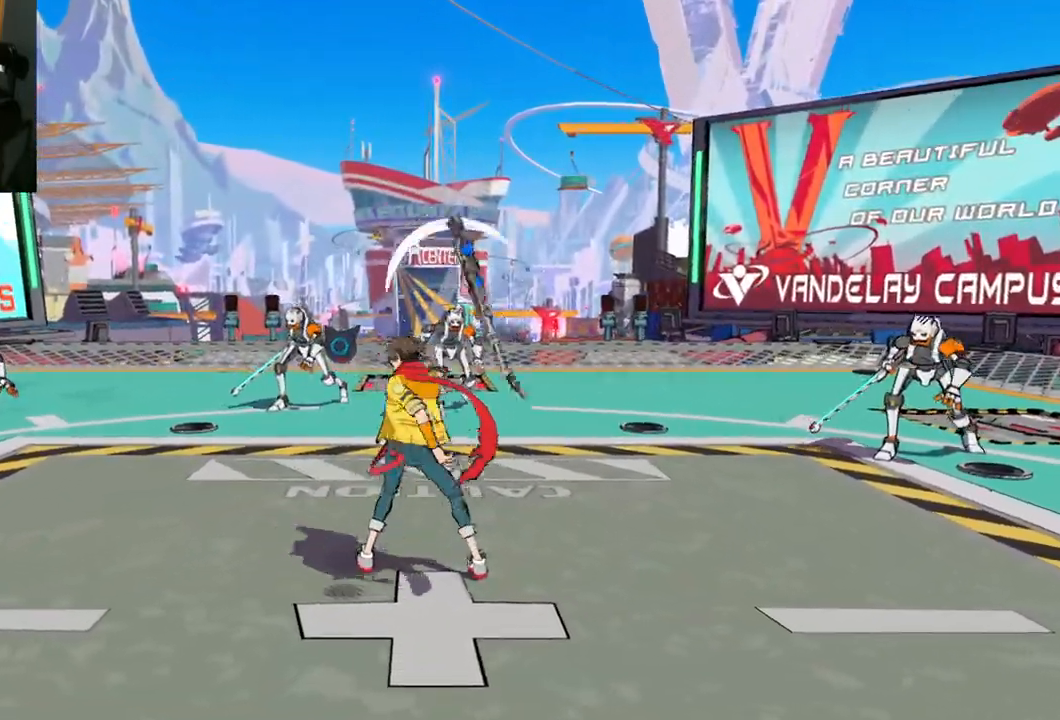
{"buttons": [], "left_stick": "left", "right_stick": "center", "events": []}
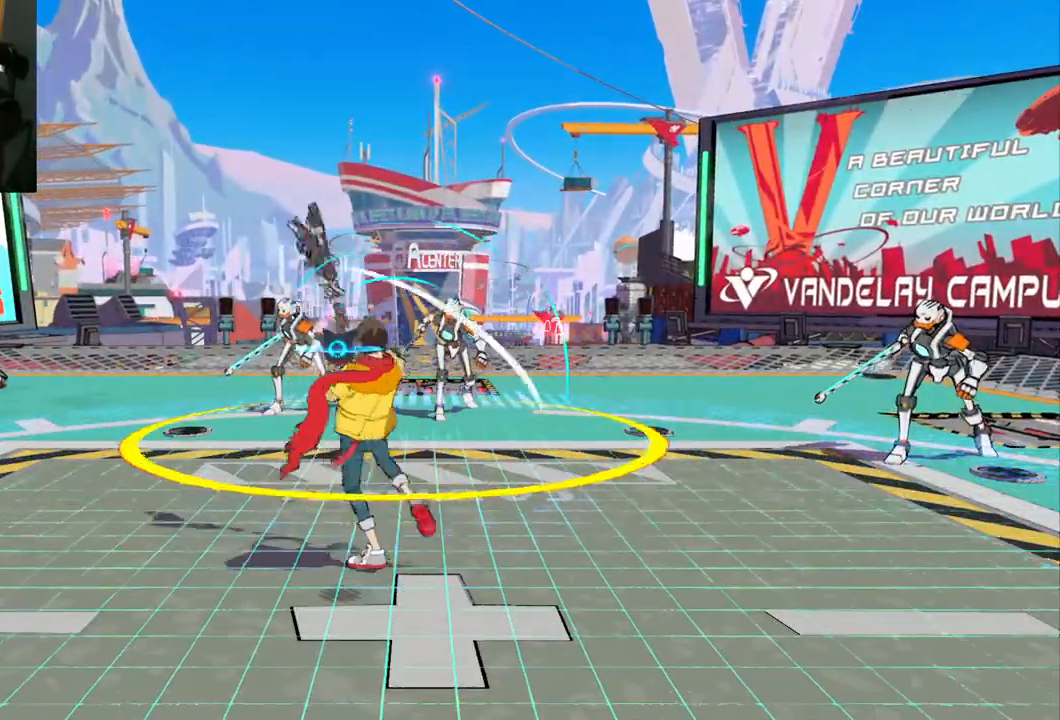
{"buttons": [], "left_stick": "up", "right_stick": "center", "events": [[67, "left_stick", "down"], [250, "left_stick", "center"], [367, "left_stick", "up"]]}
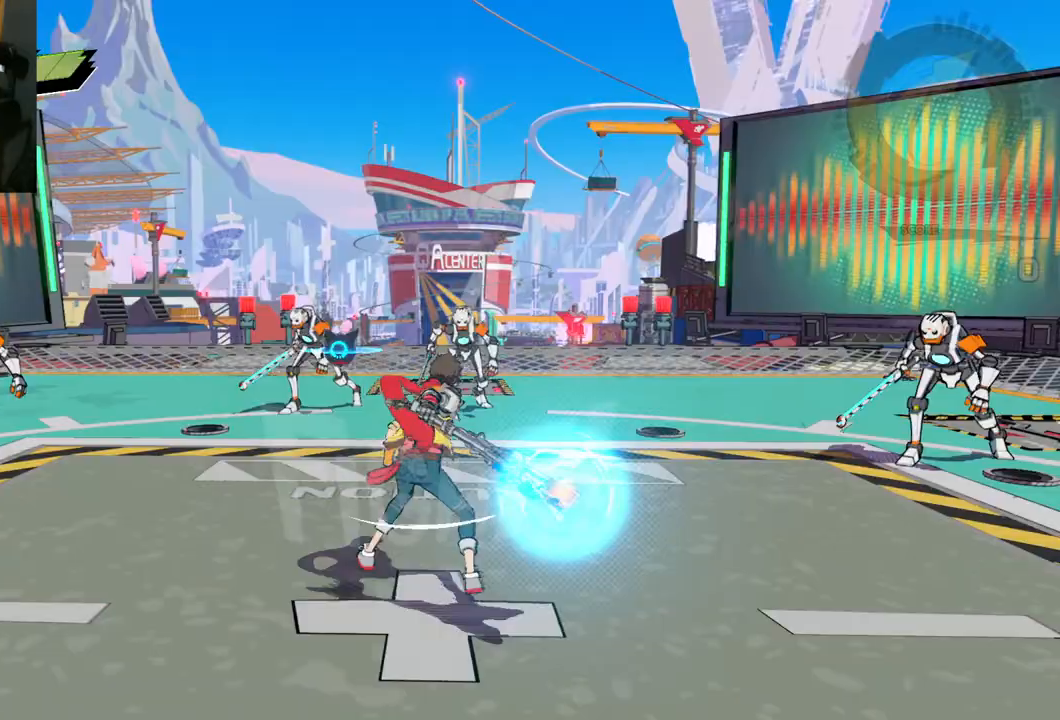
{"buttons": [], "left_stick": "up", "right_stick": "center", "events": [[83, "left_stick", "center"], [383, "left_stick", "up"]]}
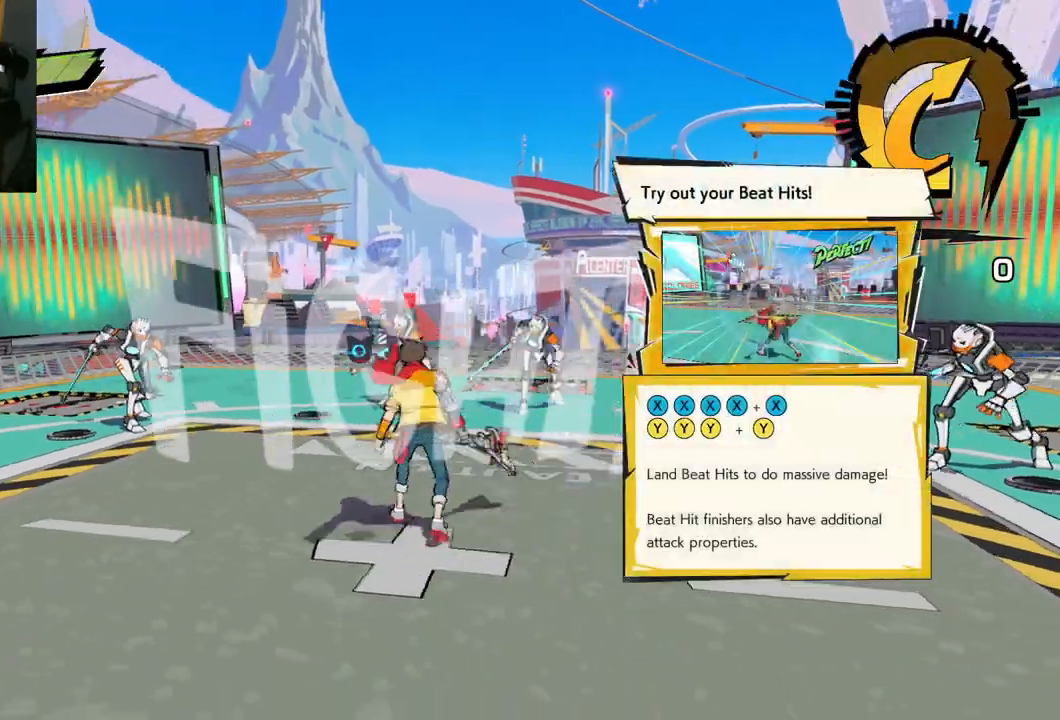
{"buttons": [], "left_stick": "up", "right_stick": "center", "events": [[50, "R1", "down"], [150, "R1", "up"], [167, "Y", "down"], [233, "R1", "down"], [250, "R1", "up"], [300, "Y", "up"]]}
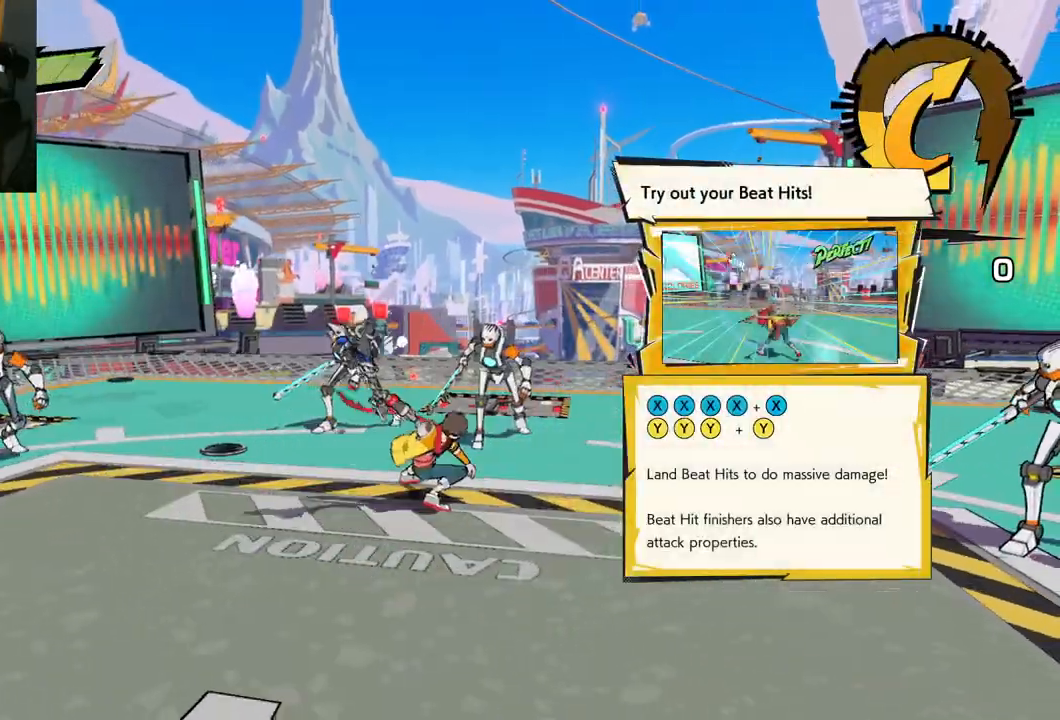
{"buttons": ["Y"], "left_stick": "up", "right_stick": "center", "events": [[467, "Y", "down"]]}
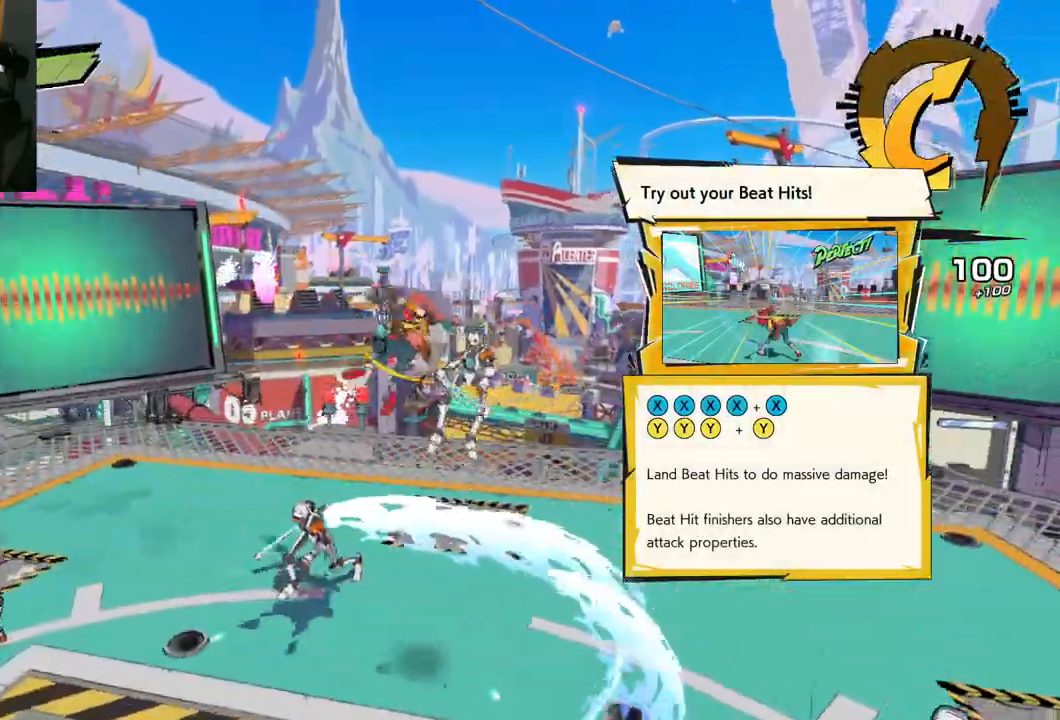
{"buttons": ["X"], "left_stick": "up", "right_stick": "center", "events": [[67, "Y", "up"], [467, "X", "down"]]}
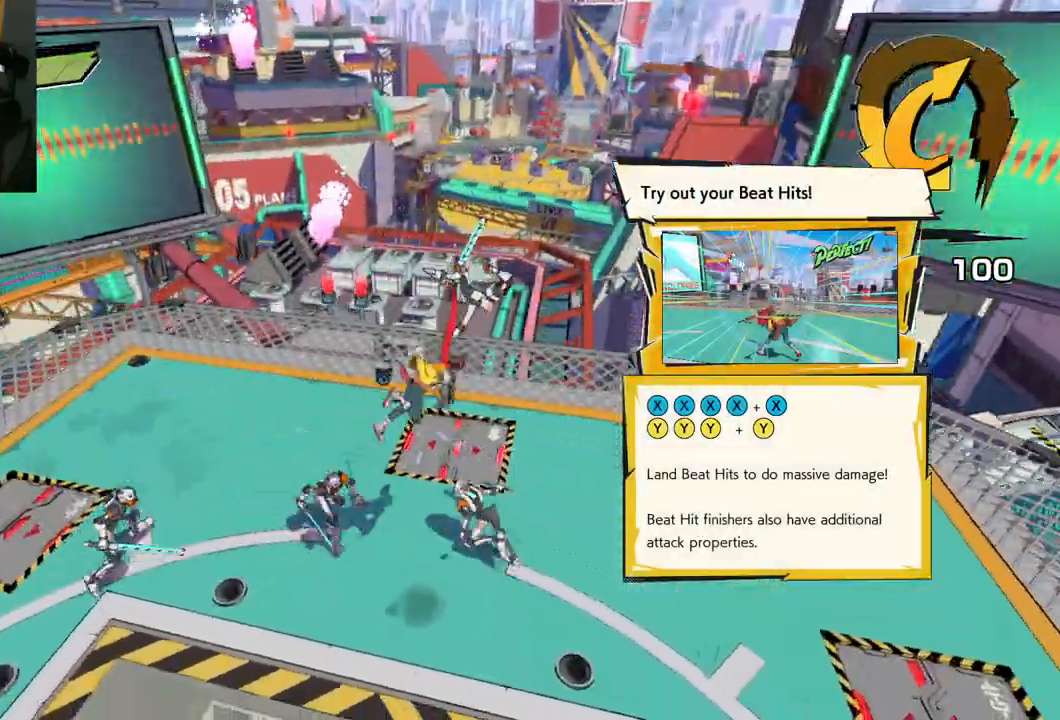
{"buttons": [], "left_stick": "up", "right_stick": "center", "events": [[133, "X", "up"]]}
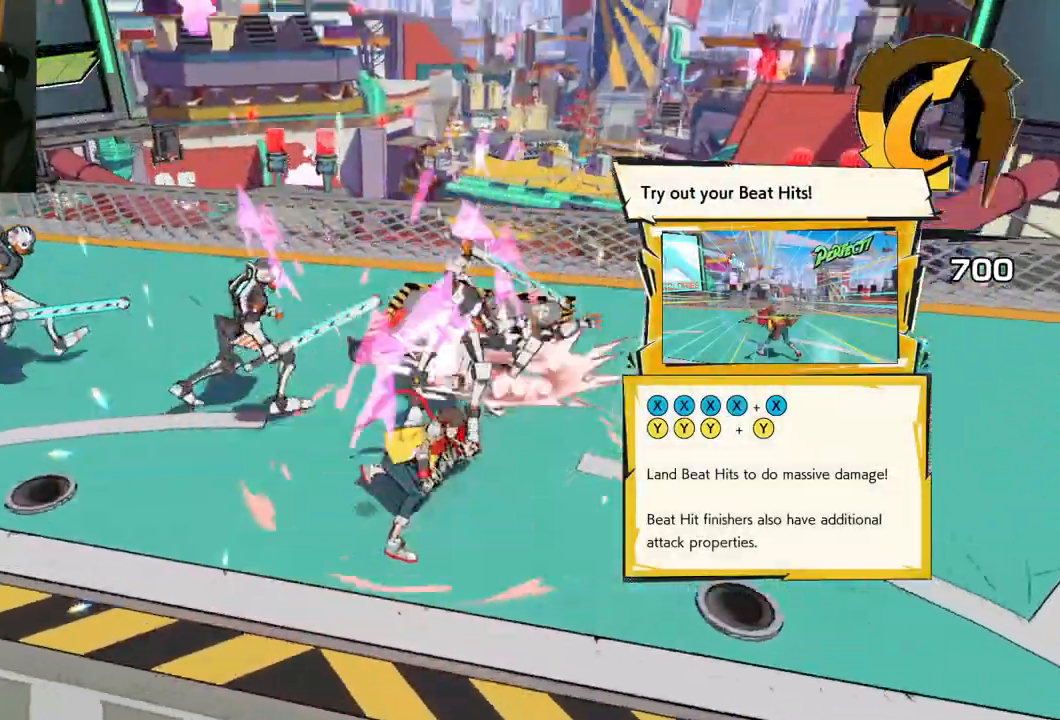
{"buttons": [], "left_stick": "up-left", "right_stick": "center", "events": [[200, "X", "down"], [300, "X", "up"], [400, "left_stick", "up-left"]]}
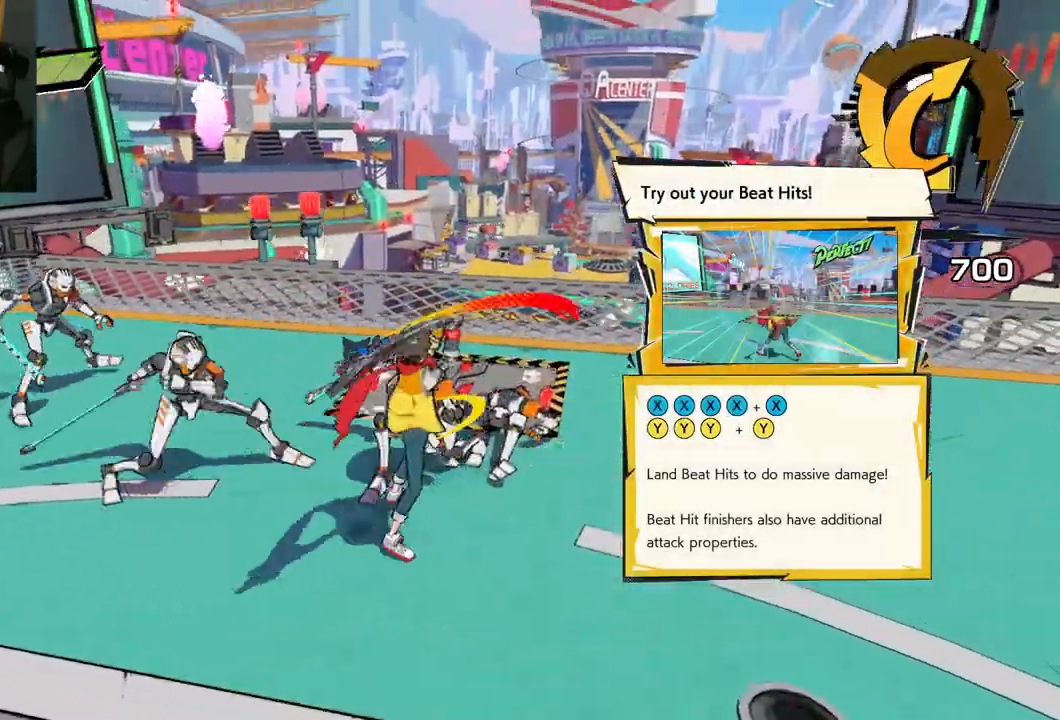
{"buttons": ["X"], "left_stick": "left", "right_stick": "center", "events": [[150, "X", "down"], [183, "left_stick", "left"], [300, "X", "up"], [467, "X", "down"]]}
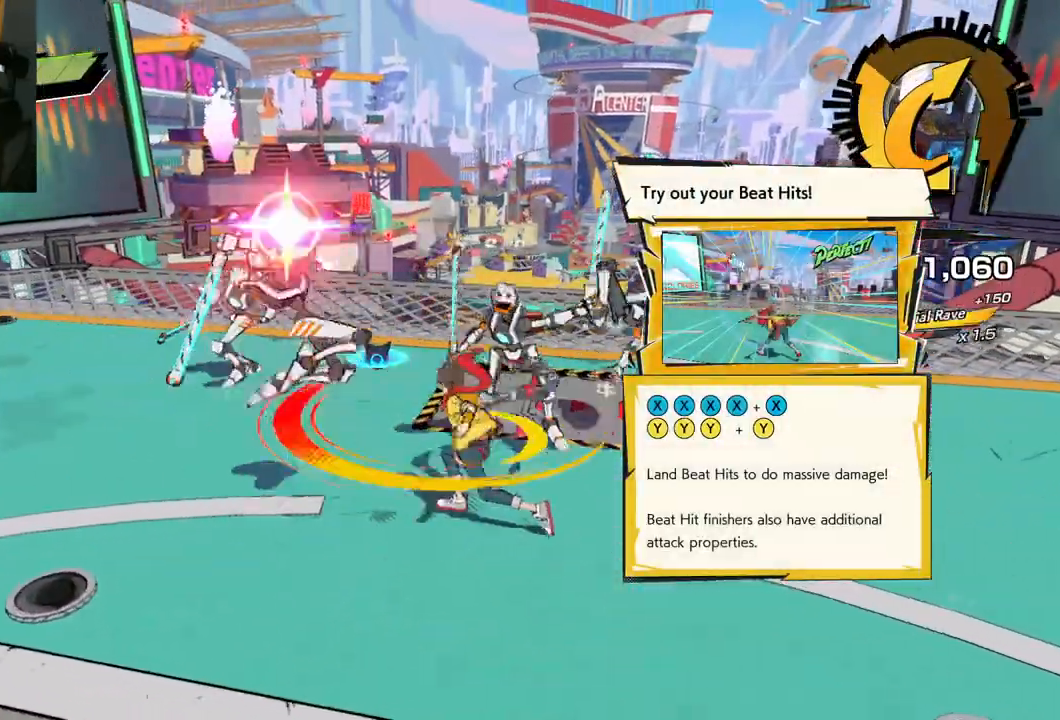
{"buttons": ["X"], "left_stick": "left", "right_stick": "center", "events": [[183, "X", "up"], [417, "X", "down"]]}
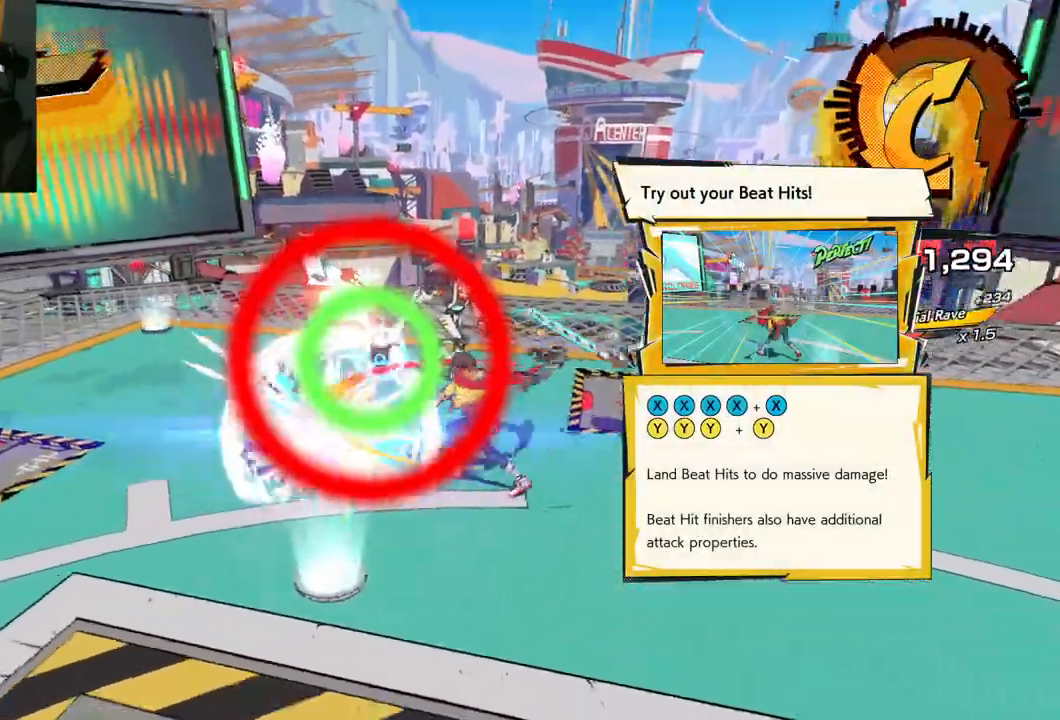
{"buttons": [], "left_stick": "left", "right_stick": "center", "events": [[17, "X", "up"], [100, "Y", "down"], [183, "Y", "up"]]}
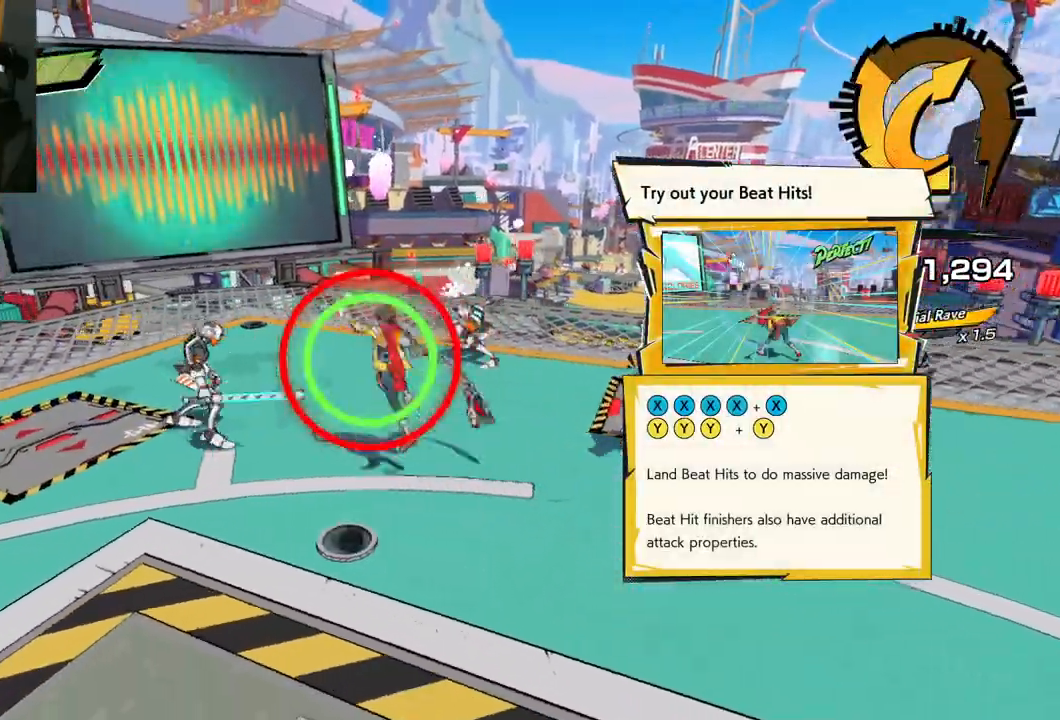
{"buttons": [], "left_stick": "left", "right_stick": "center", "events": [[233, "Y", "down"], [333, "Y", "up"]]}
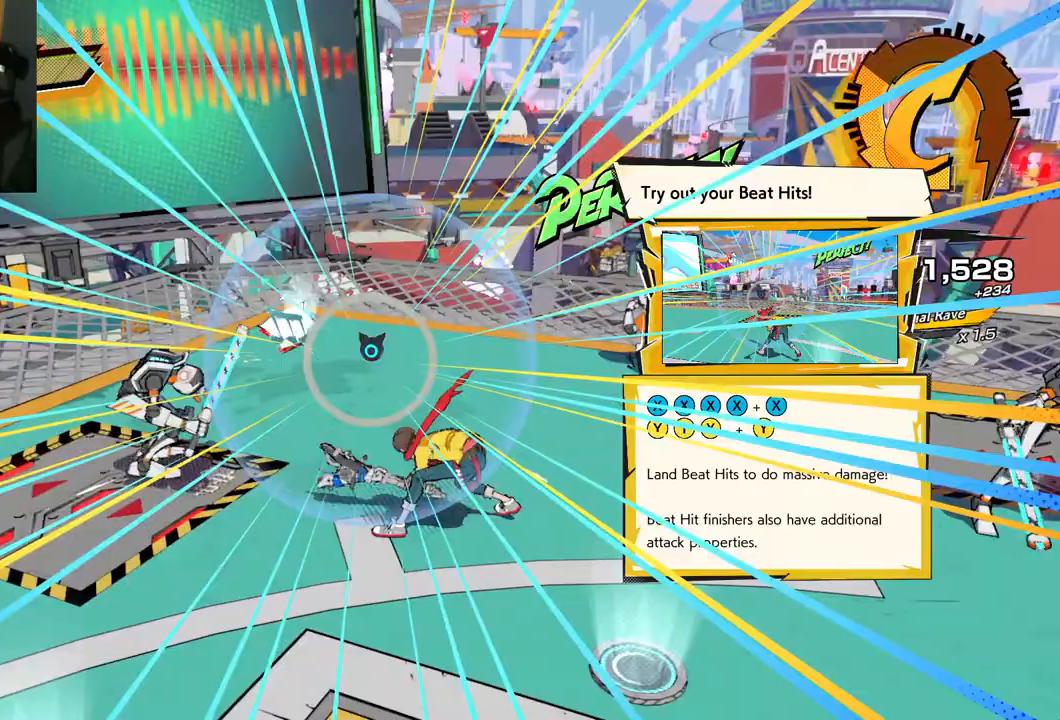
{"buttons": [], "left_stick": "right", "right_stick": "center", "events": [[367, "left_stick", "right"]]}
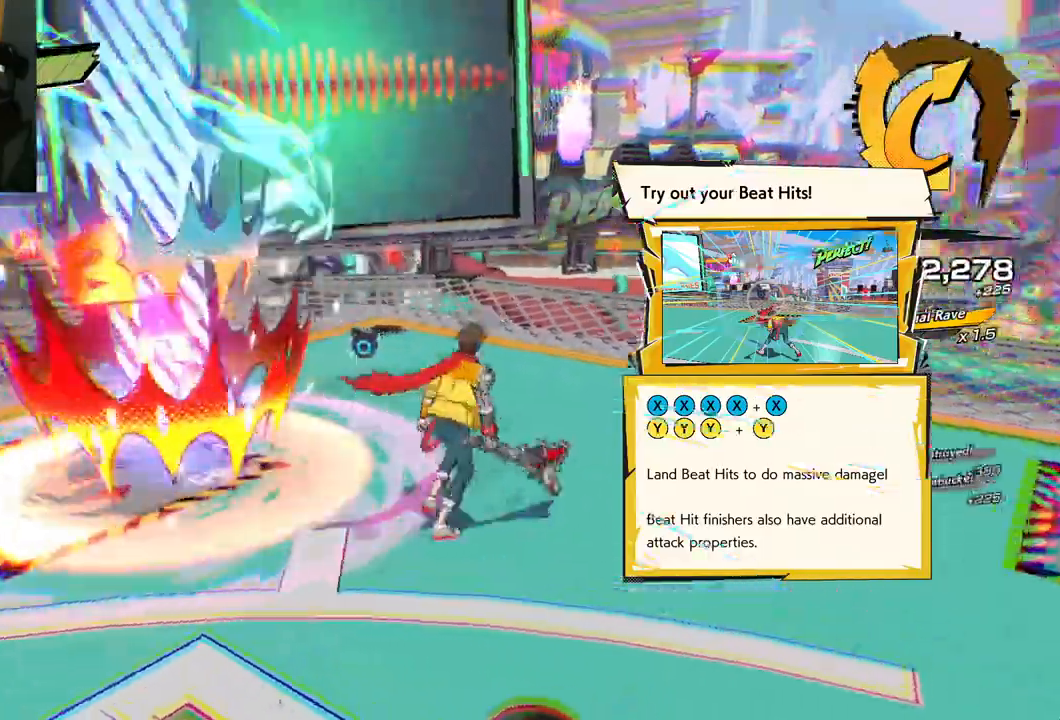
{"buttons": [], "left_stick": "right", "right_stick": "center", "events": [[33, "X", "down"], [217, "X", "up"]]}
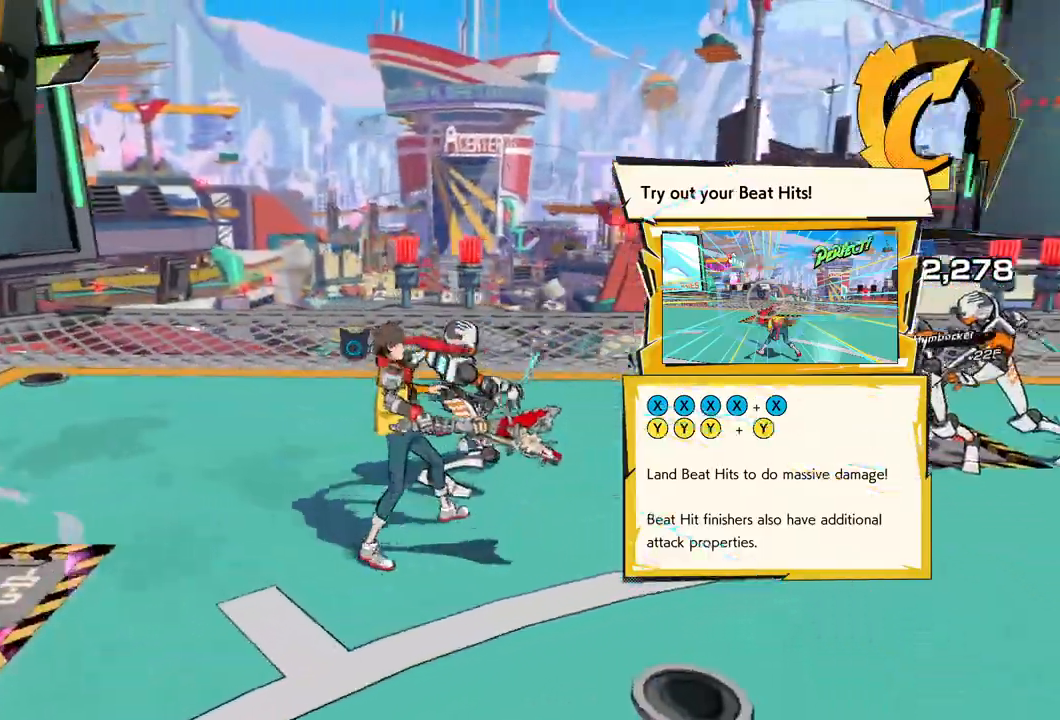
{"buttons": [], "left_stick": "up", "right_stick": "center", "events": [[133, "left_stick", "up-right"], [217, "Y", "down"], [333, "Y", "up"], [400, "left_stick", "up"]]}
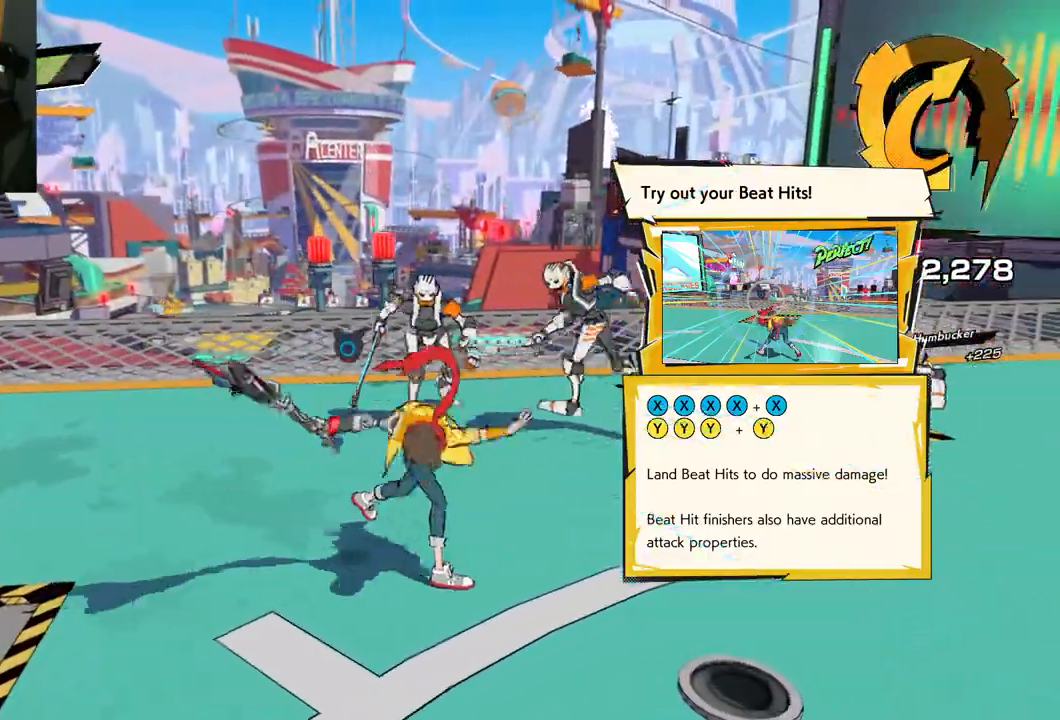
{"buttons": ["X"], "left_stick": "up", "right_stick": "center", "events": [[183, "X", "down"], [350, "X", "up"], [483, "X", "down"]]}